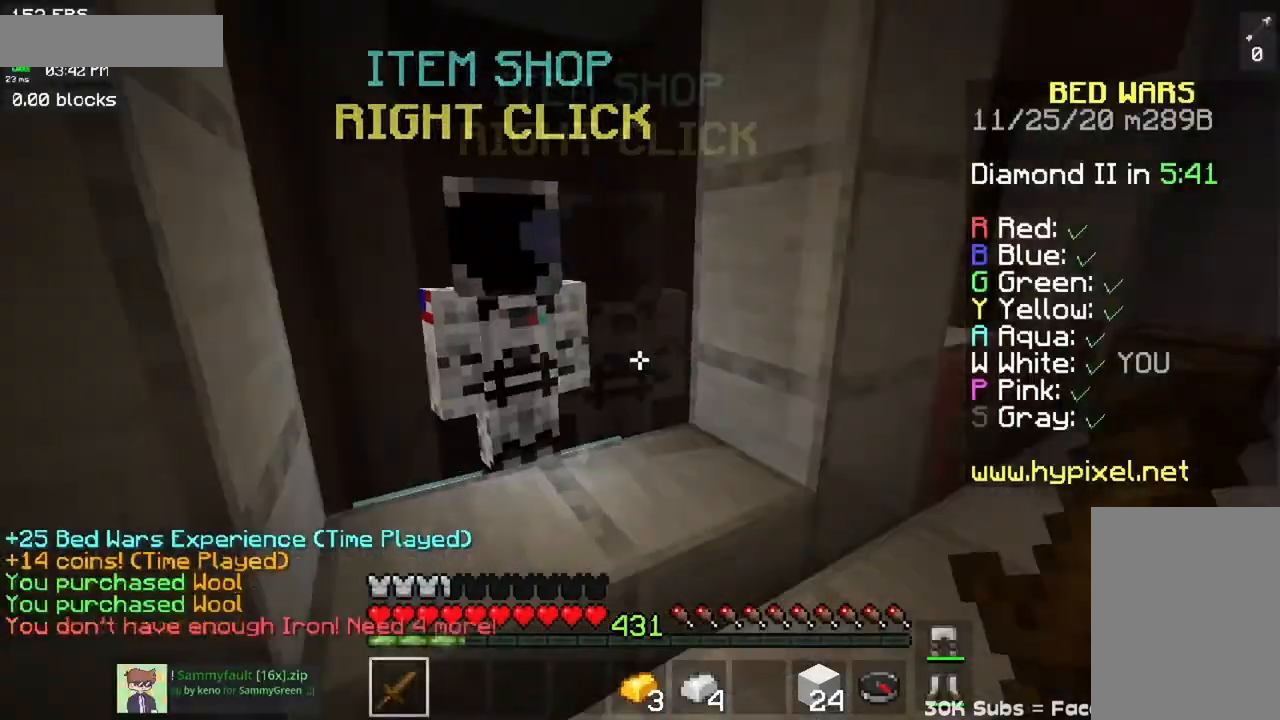
Gameplay with keyboard and mouse; each line is a JSON object with the keys and mouse buttons held at the frame after it. "events" lists presses ("down") and releases ("up") of "a", "d", "s", "space", "w", "mouse_left" and "mouse_right" between this image and that frame as [ms after this image, input, new state], when the widget could be followed in between. "mouse_left", "mouse_right" = the "left", "right" buttons of the "mouse" list. No other keys are recorded. Fast repeated clicks can show as one long hold. Mouse movement is not recorded.
{"keys": ["space", "w"], "mouse": [], "events": [[67, "mouse_left", "up"], [150, "space", "down"]]}
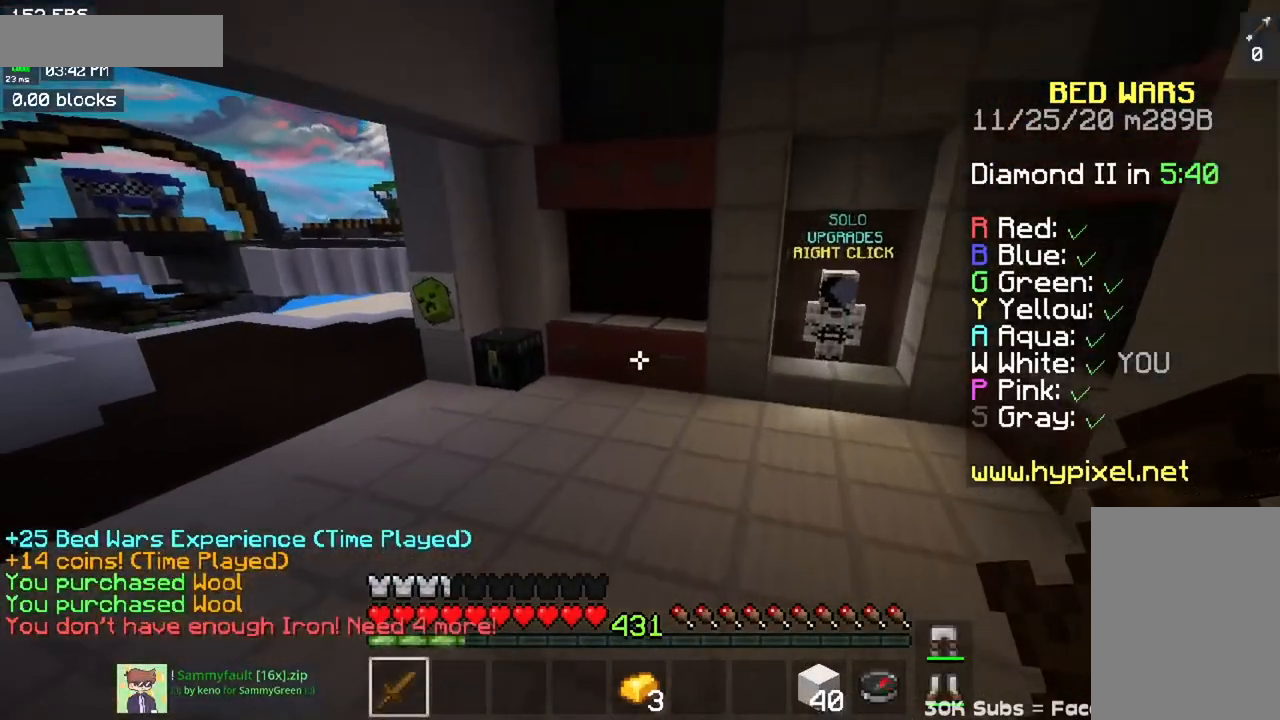
{"keys": ["a", "space", "w"], "mouse": [], "events": [[34, "a", "down"]]}
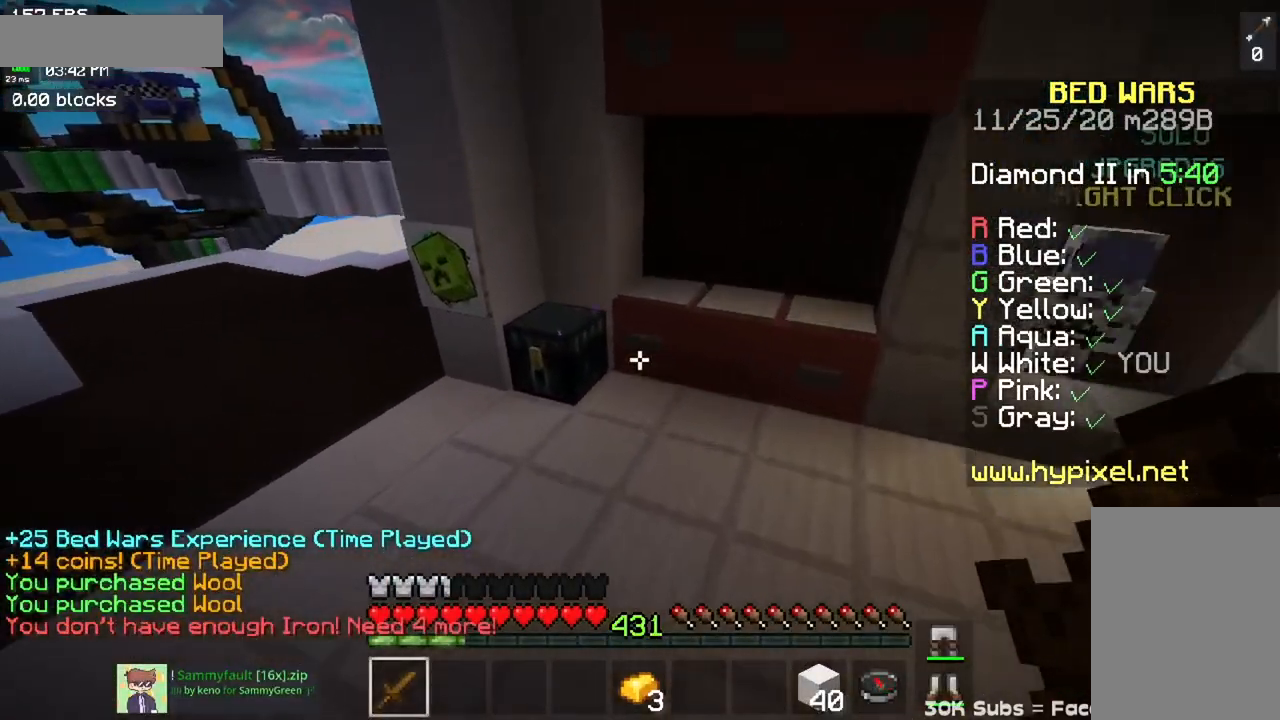
{"keys": [], "mouse": []}
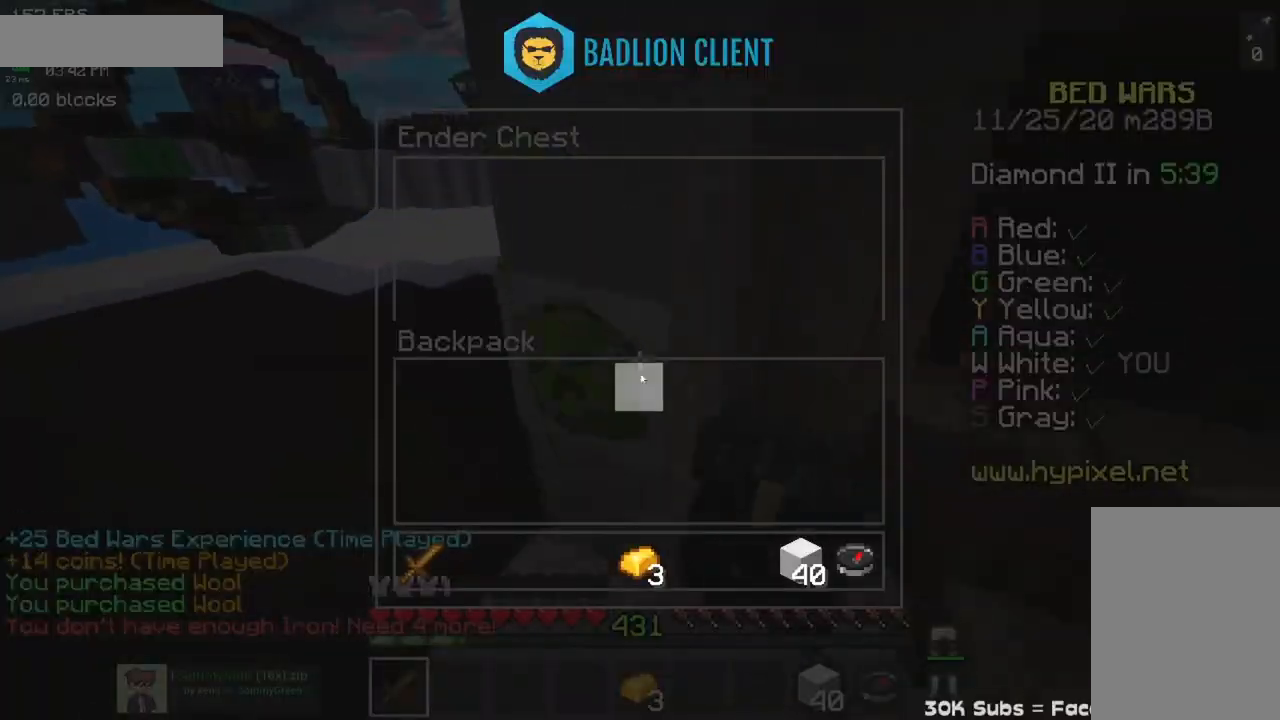
{"keys": ["a", "w"], "mouse": [], "events": [[450, "a", "down"], [450, "w", "down"]]}
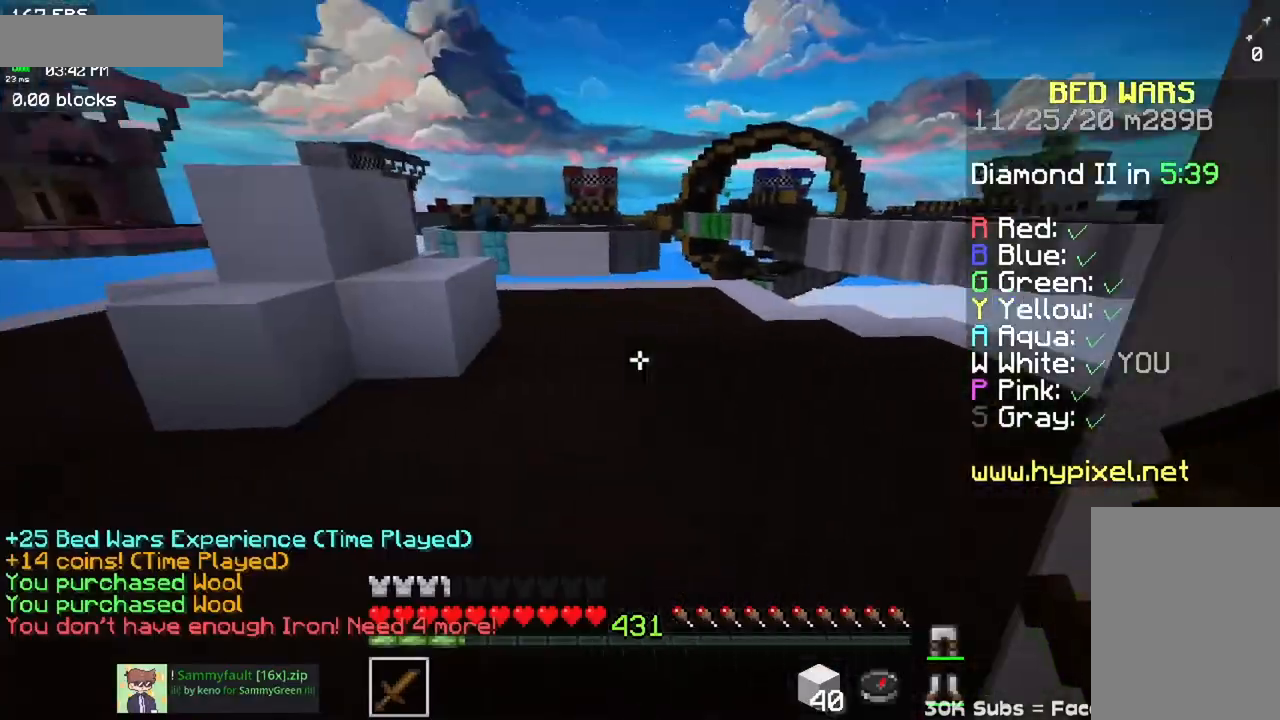
{"keys": ["w"], "mouse": [], "events": [[100, "space", "down"], [200, "a", "up"], [367, "space", "up"]]}
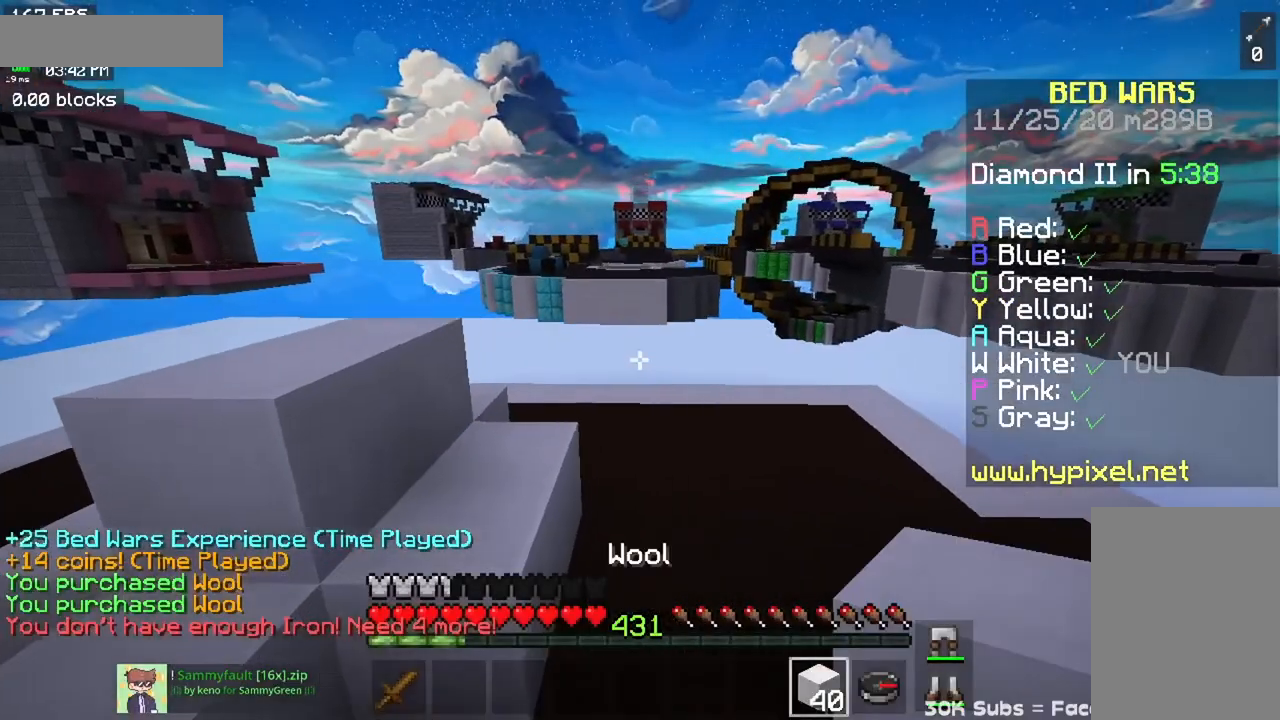
{"keys": ["a", "w"], "mouse": [], "events": [[151, "a", "down"]]}
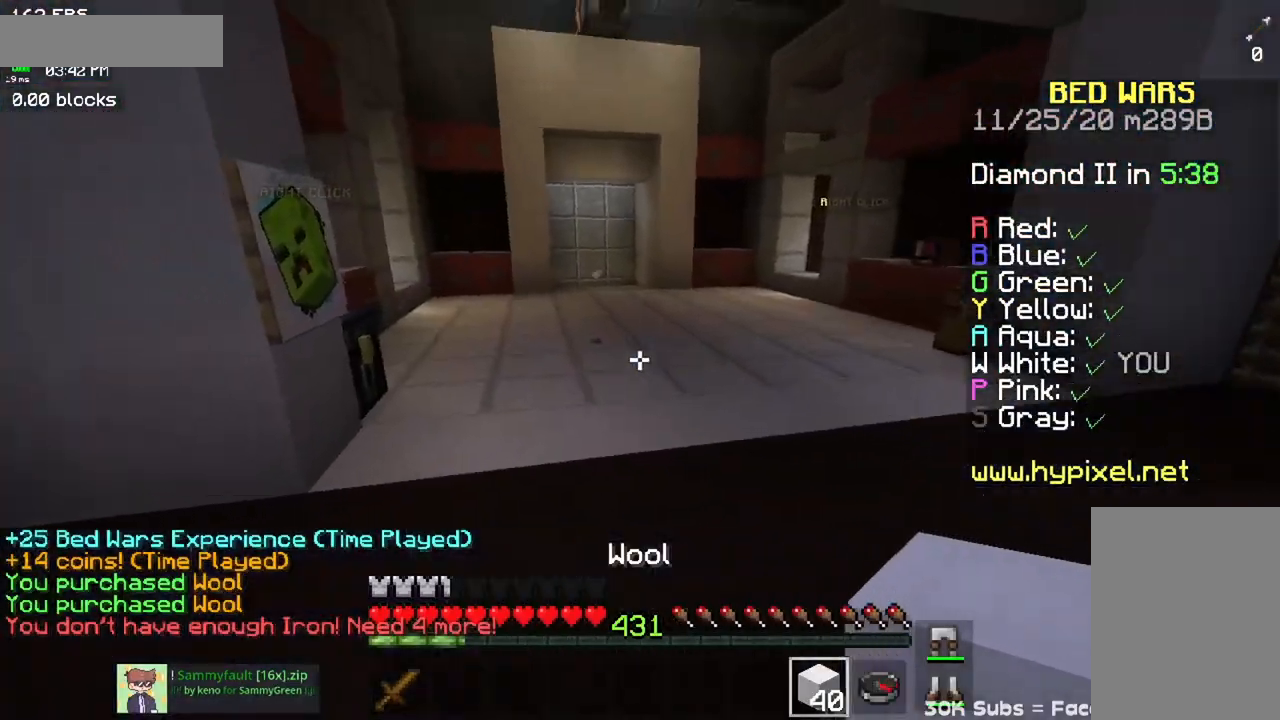
{"keys": ["space", "w"], "mouse": [], "events": [[67, "space", "down"], [84, "a", "up"]]}
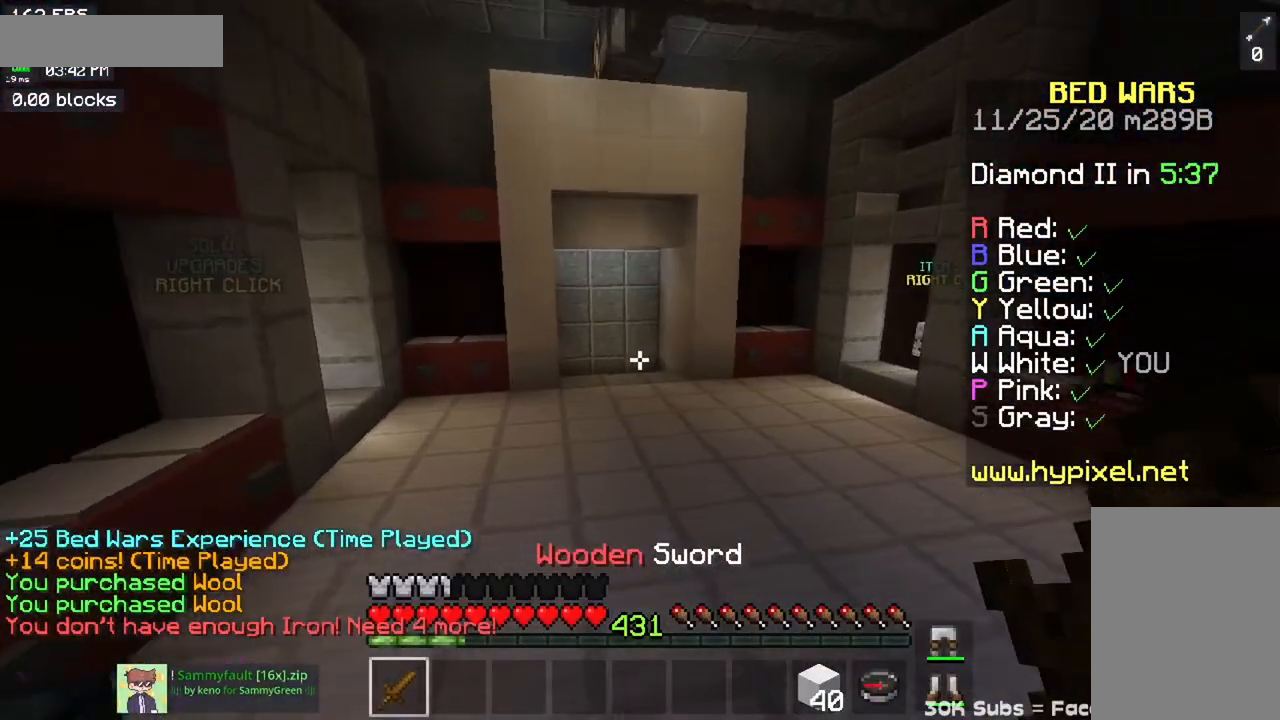
{"keys": ["space", "w"], "mouse": [], "events": []}
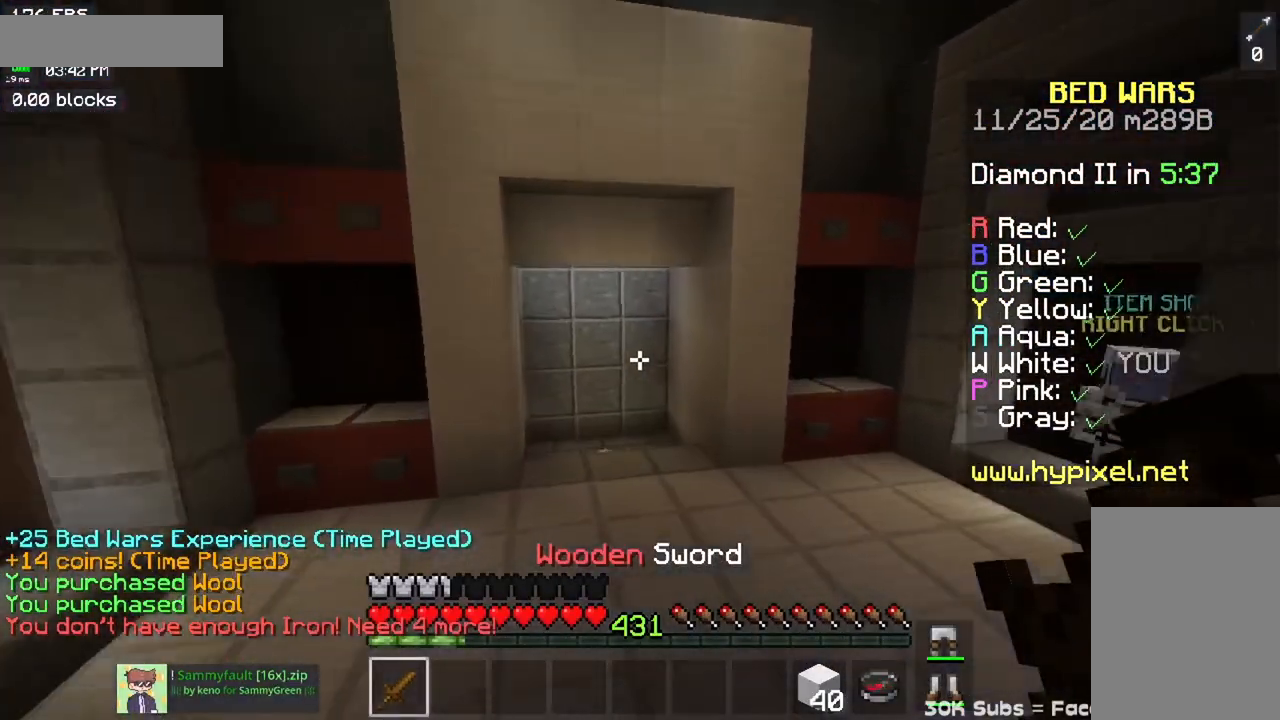
{"keys": ["a", "w"], "mouse": [], "events": [[451, "space", "up"], [501, "a", "down"]]}
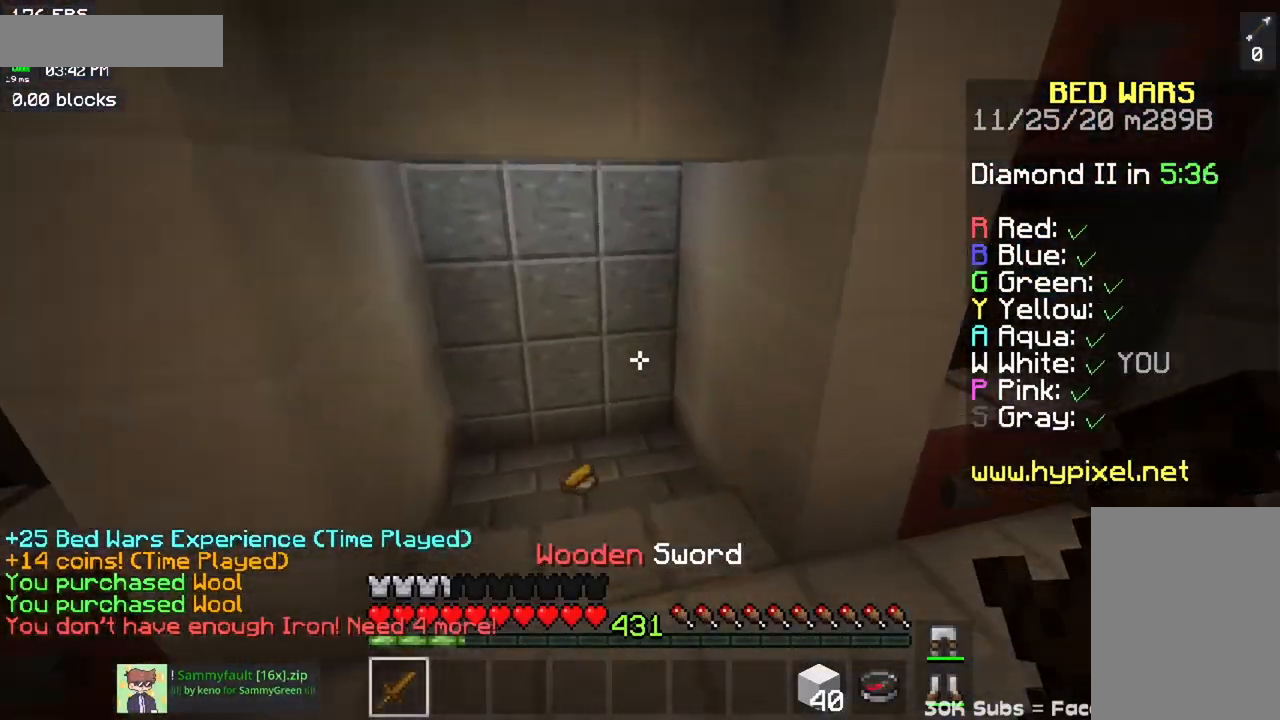
{"keys": ["a", "w"], "mouse": [], "events": []}
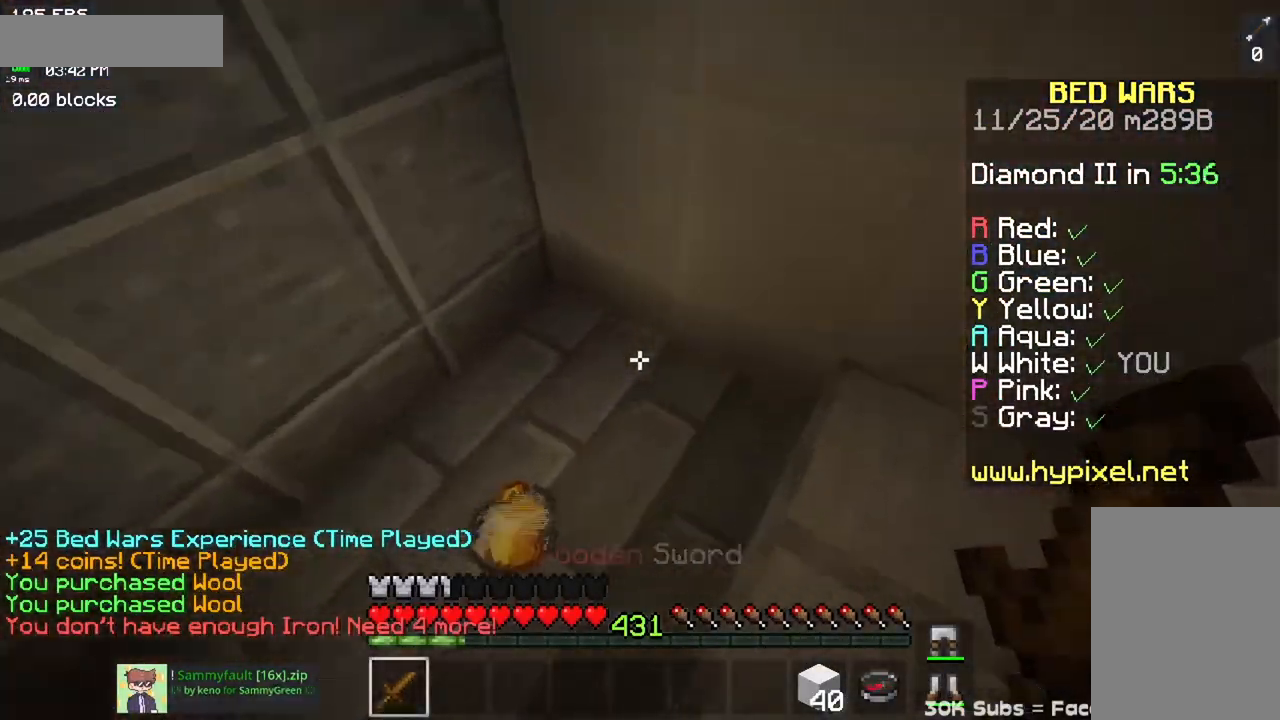
{"keys": ["w"], "mouse": [], "events": [[117, "a", "up"]]}
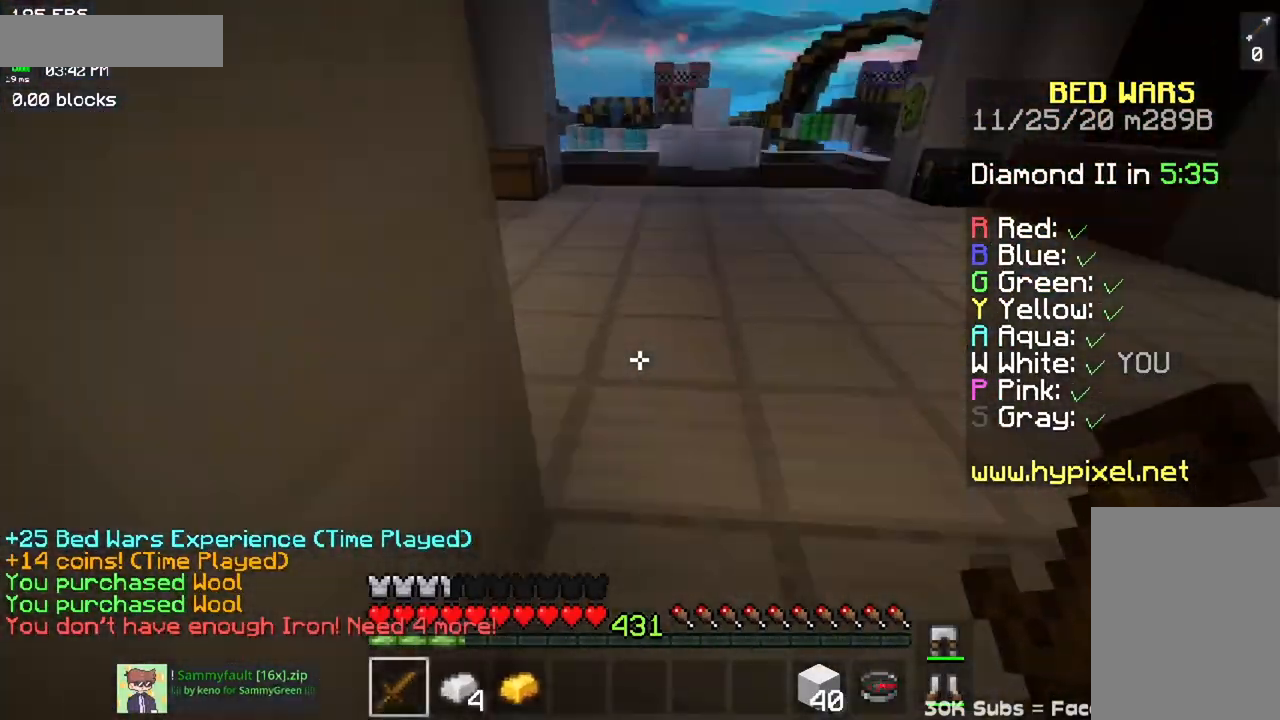
{"keys": ["w"], "mouse": [], "events": []}
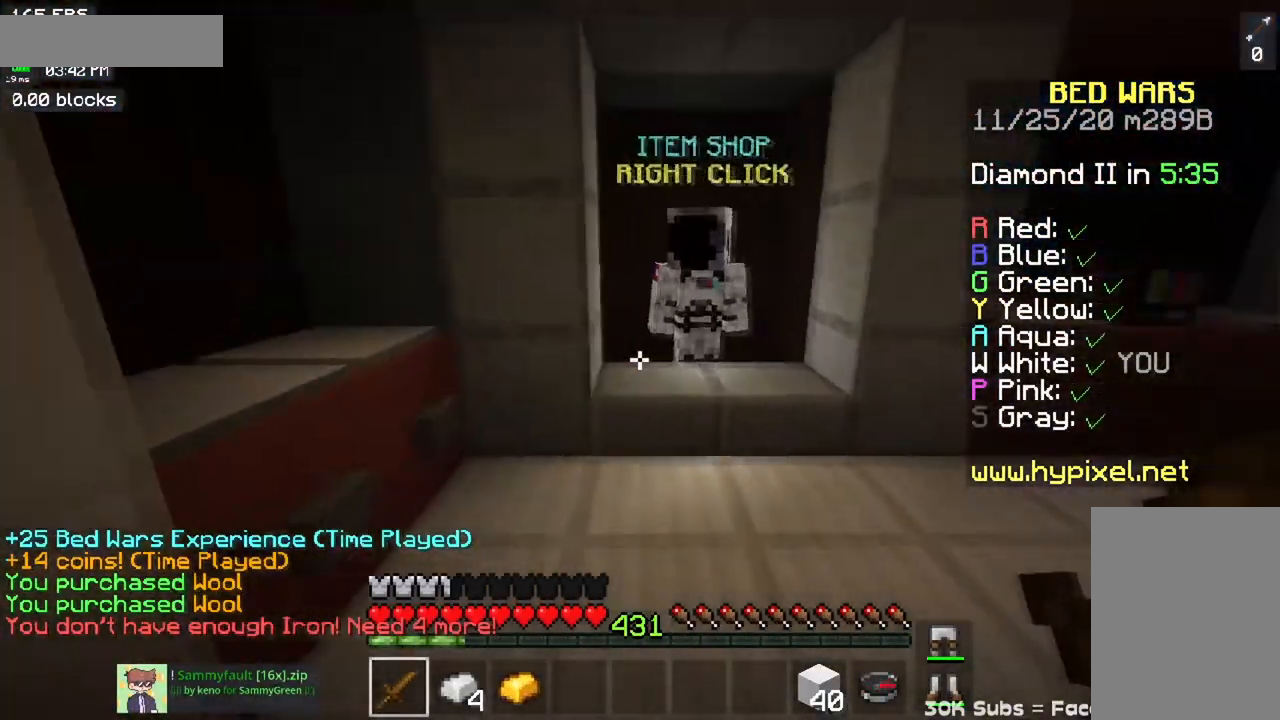
{"keys": [], "mouse": ["right"], "events": [[301, "mouse_right", "down"], [367, "w", "up"]]}
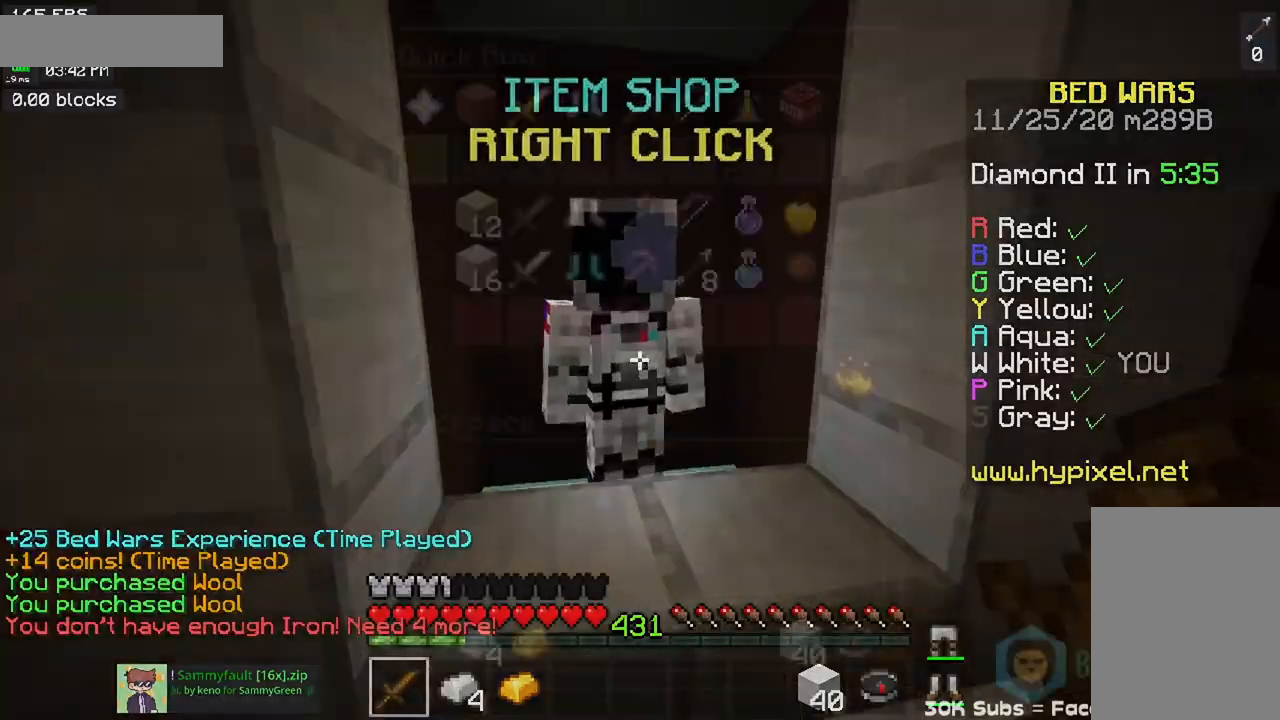
{"keys": ["w"], "mouse": []}
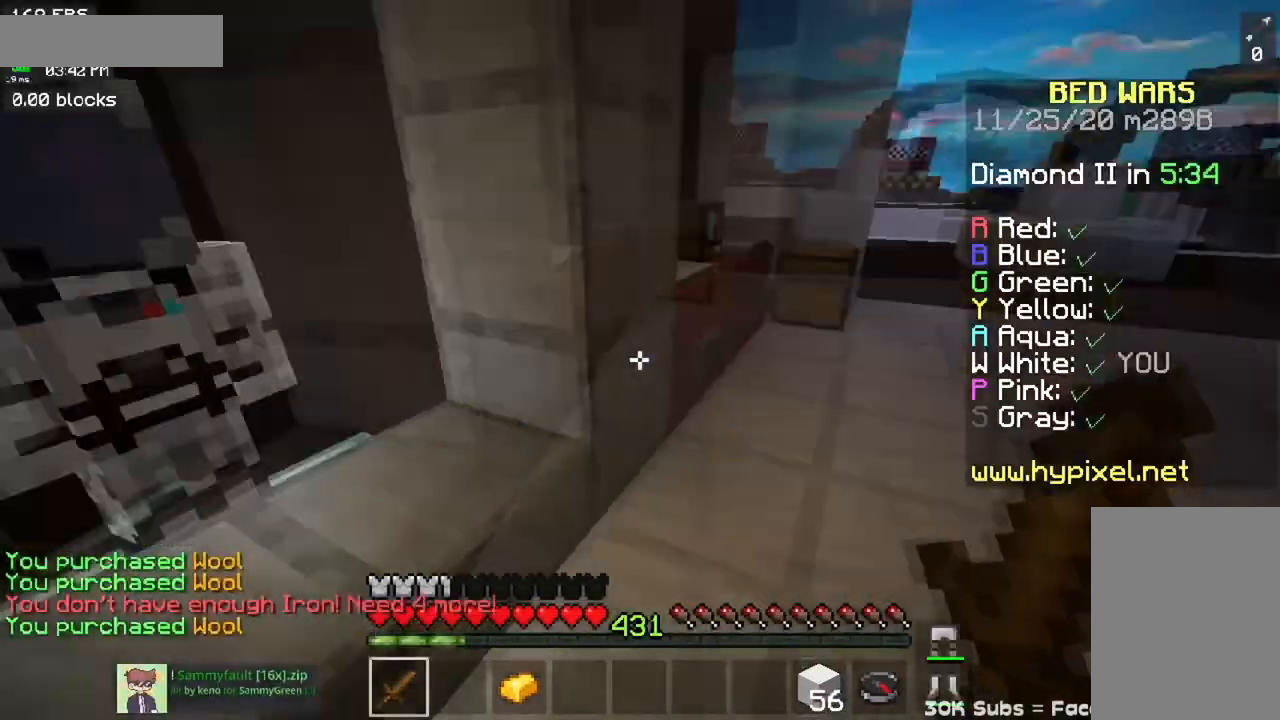
{"keys": ["space", "w"], "mouse": [], "events": [[117, "space", "down"]]}
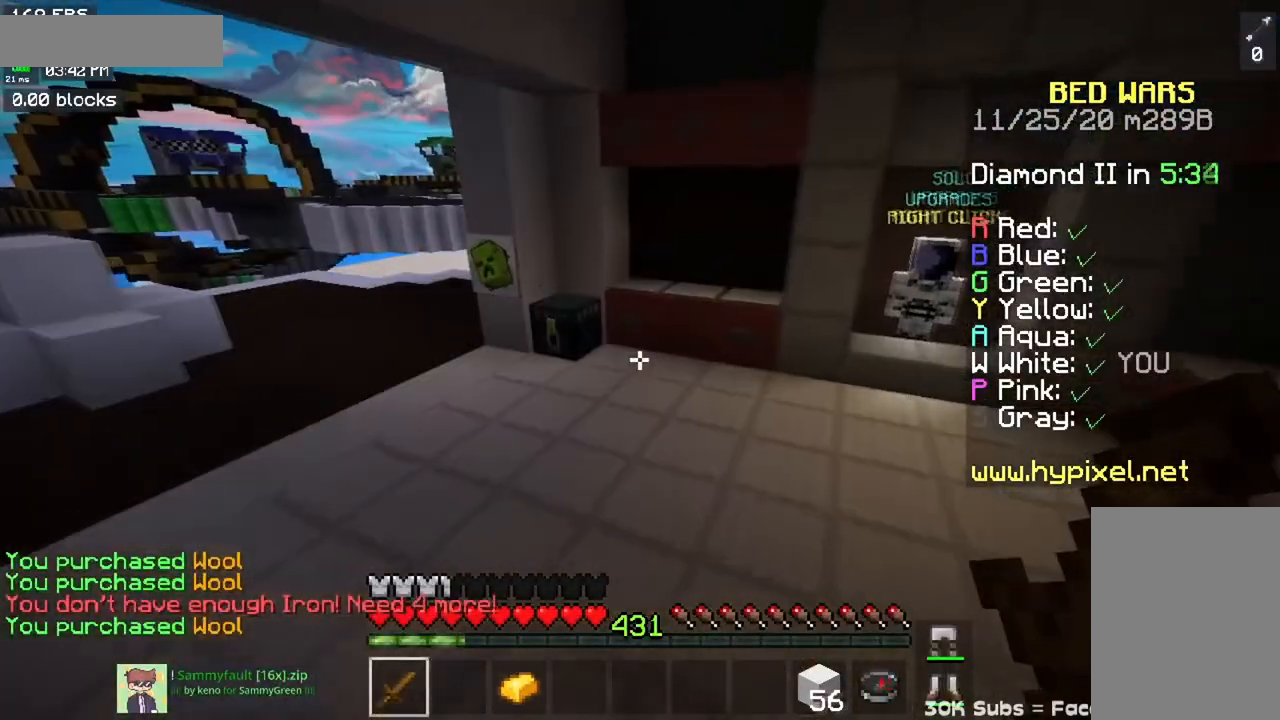
{"keys": ["a", "space", "w"], "mouse": [], "events": [[233, "a", "down"]]}
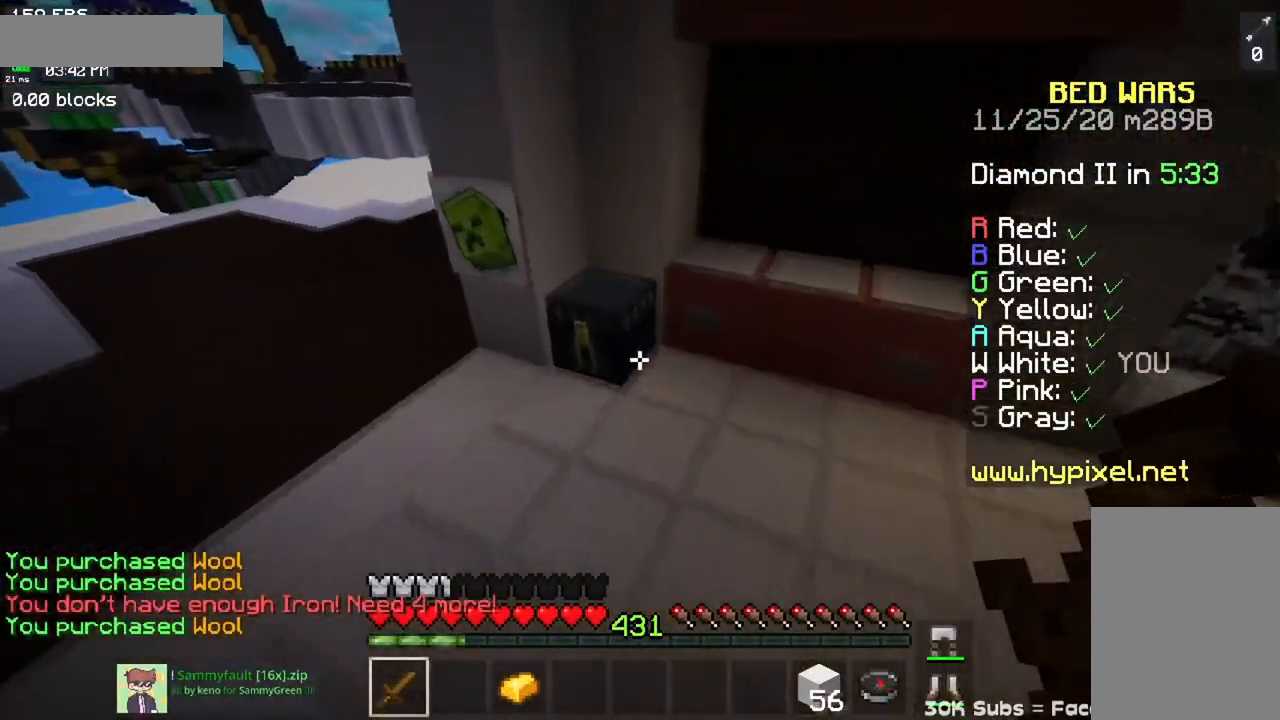
{"keys": [], "mouse": []}
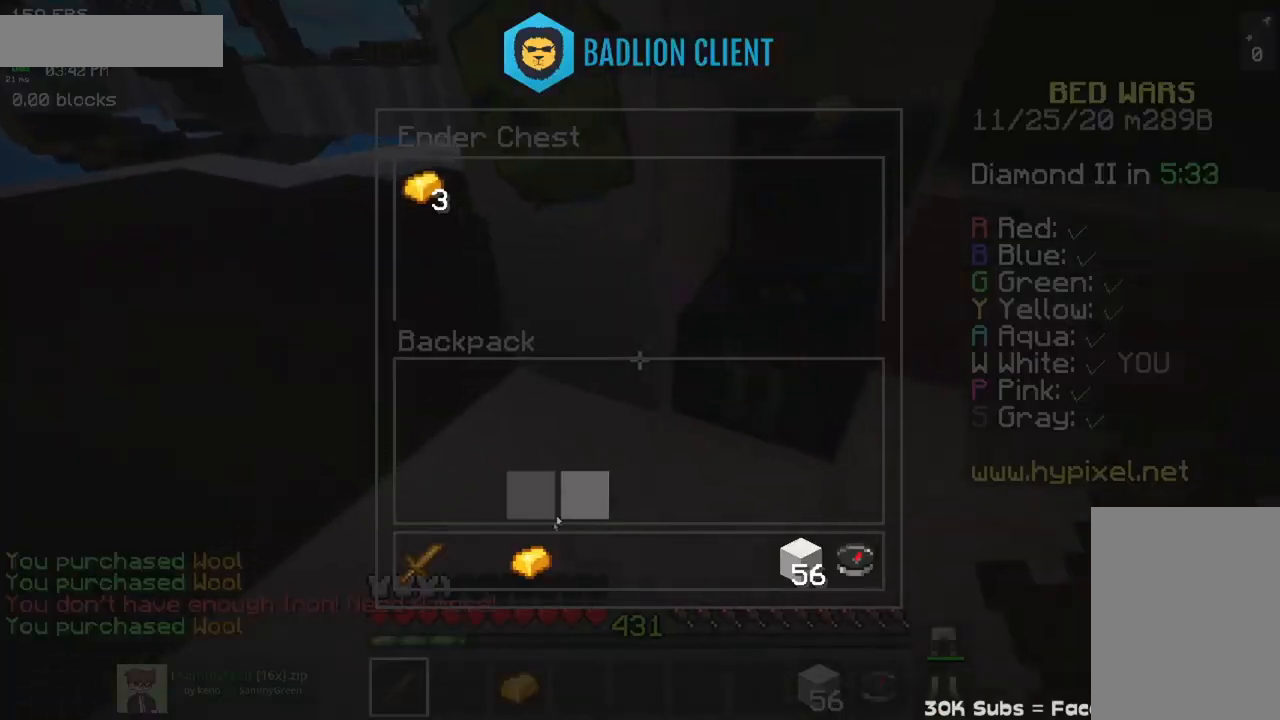
{"keys": ["w"], "mouse": [], "events": [[450, "w", "down"]]}
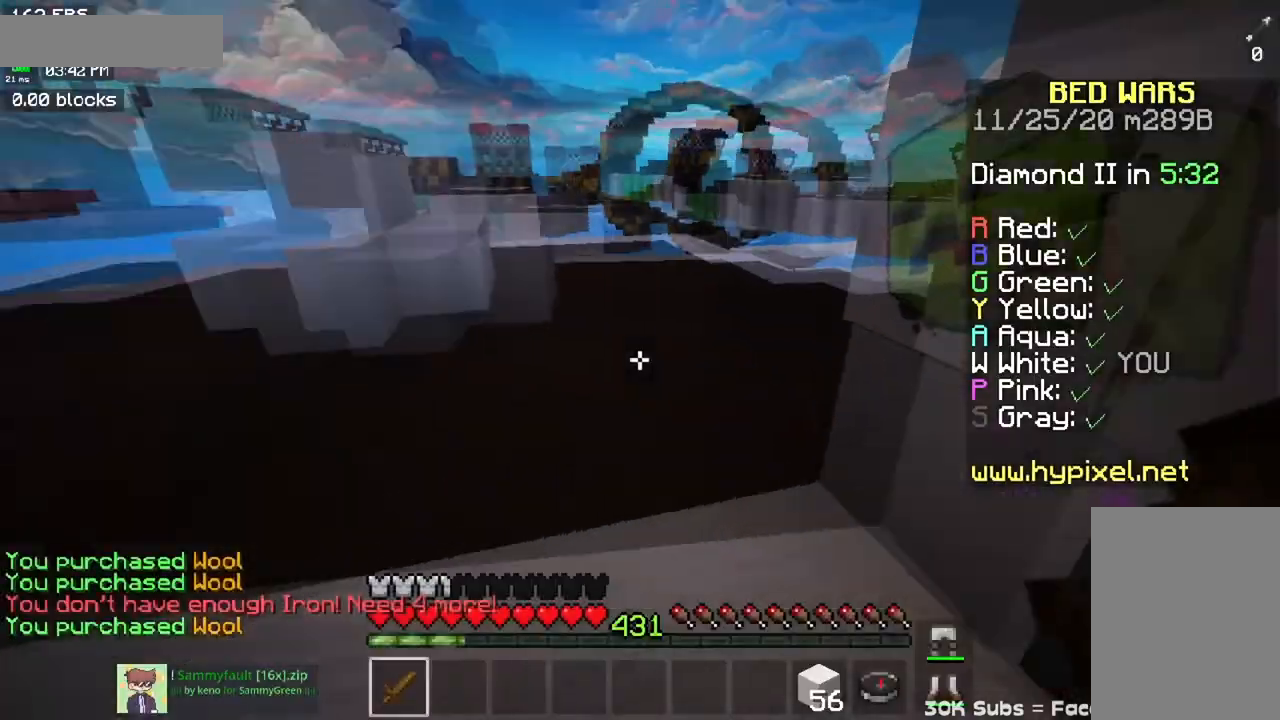
{"keys": ["w"], "mouse": [], "events": [[117, "space", "down"], [434, "space", "up"]]}
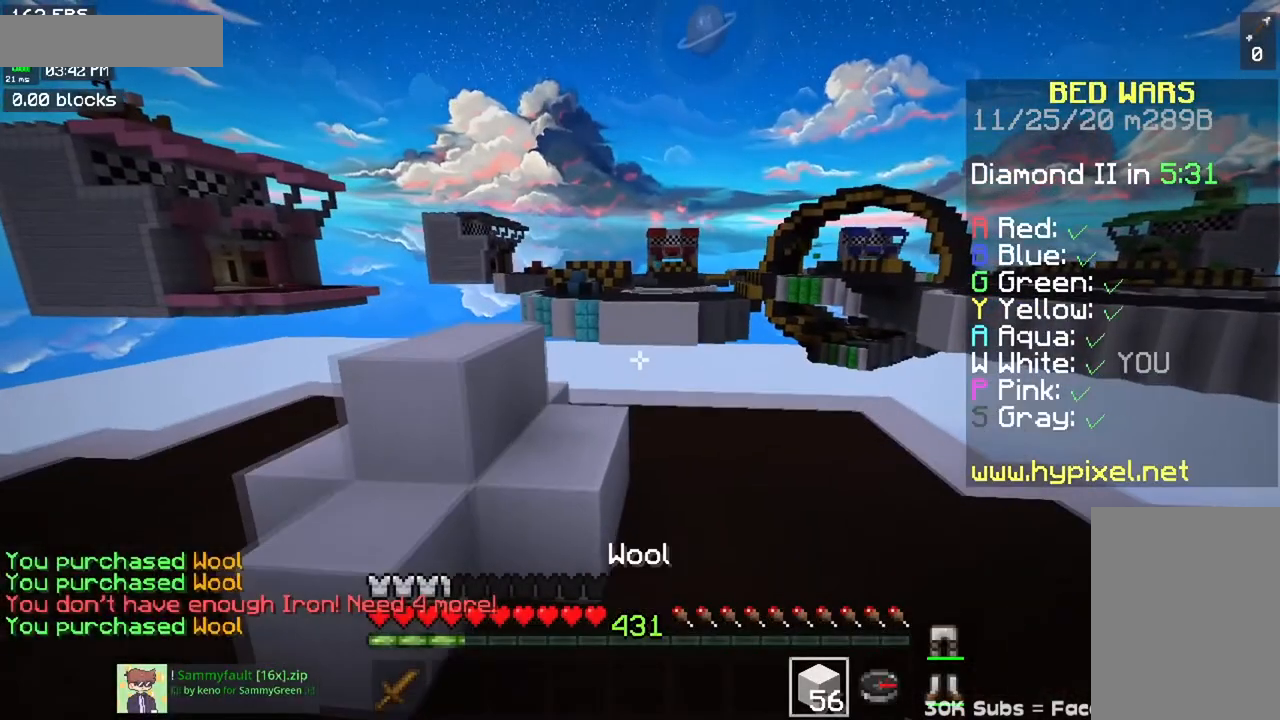
{"keys": ["a", "w"], "mouse": [], "events": [[83, "space", "down"], [300, "a", "down"], [417, "space", "up"]]}
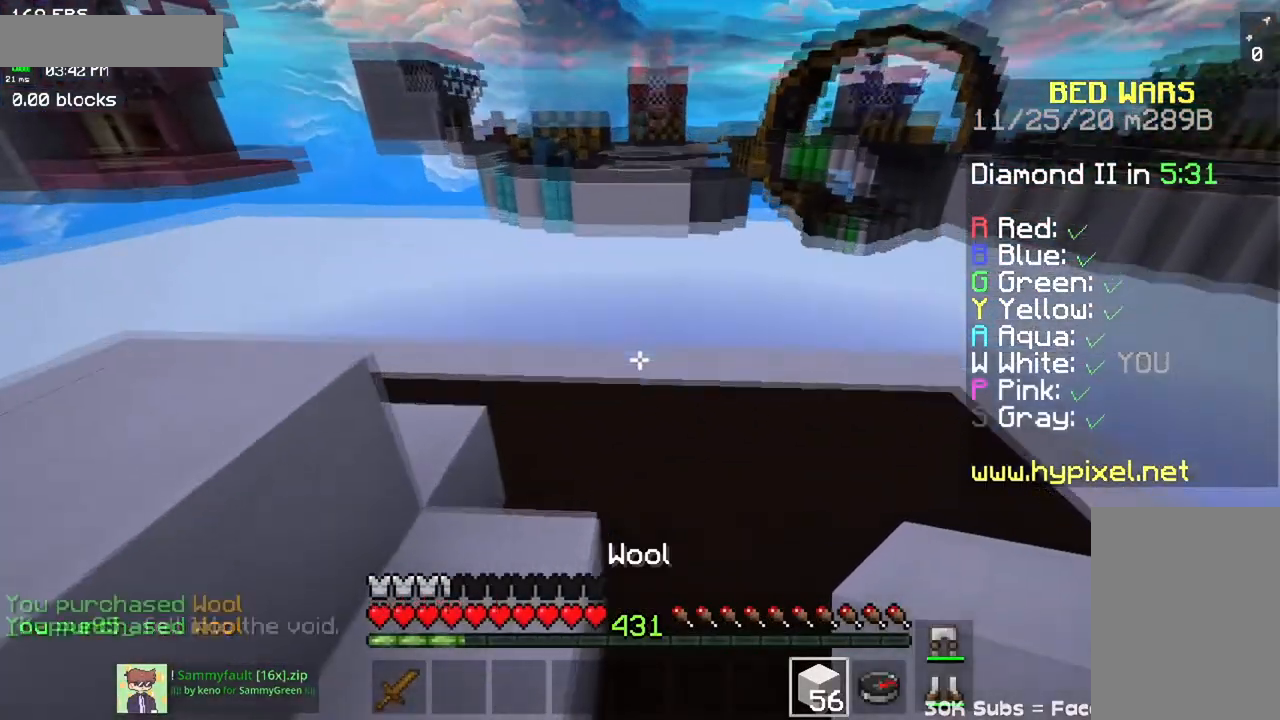
{"keys": ["space", "w"], "mouse": ["right"], "events": [[217, "a", "up"], [234, "space", "down"], [451, "mouse_right", "down"]]}
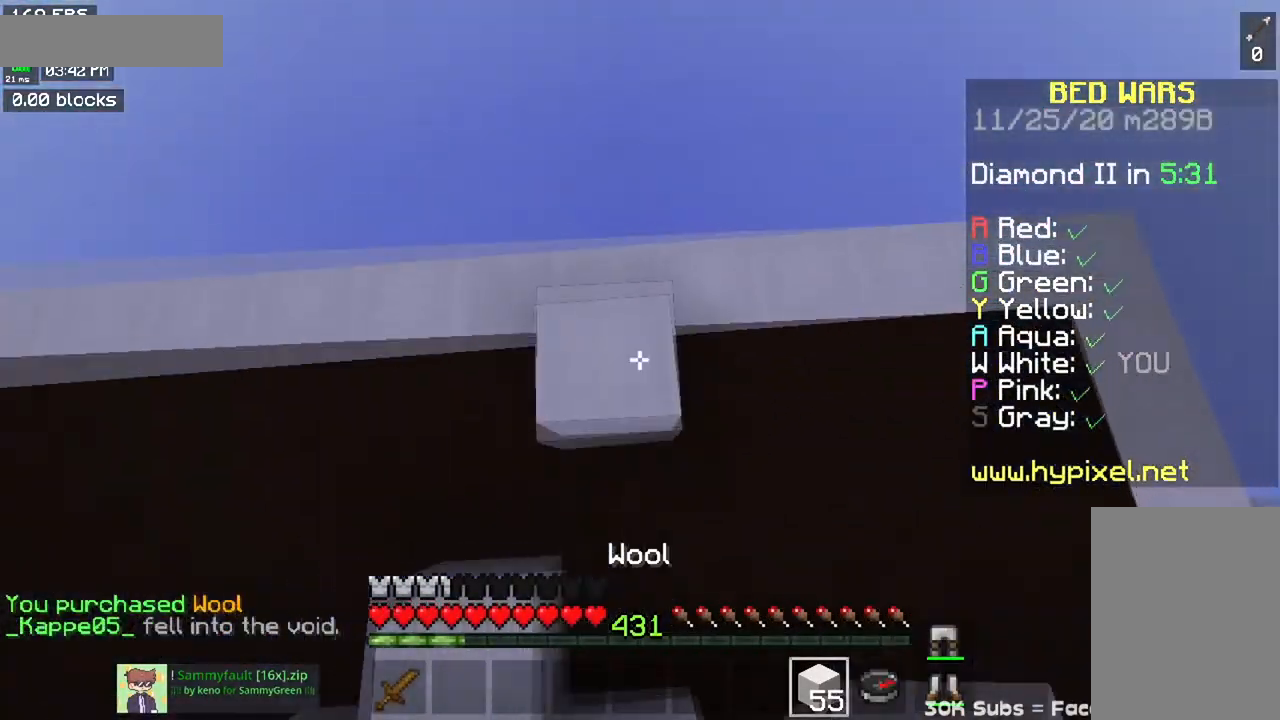
{"keys": ["s", "space"], "mouse": ["right"], "events": [[100, "space", "up"], [217, "w", "up"], [300, "s", "down"], [450, "space", "down"]]}
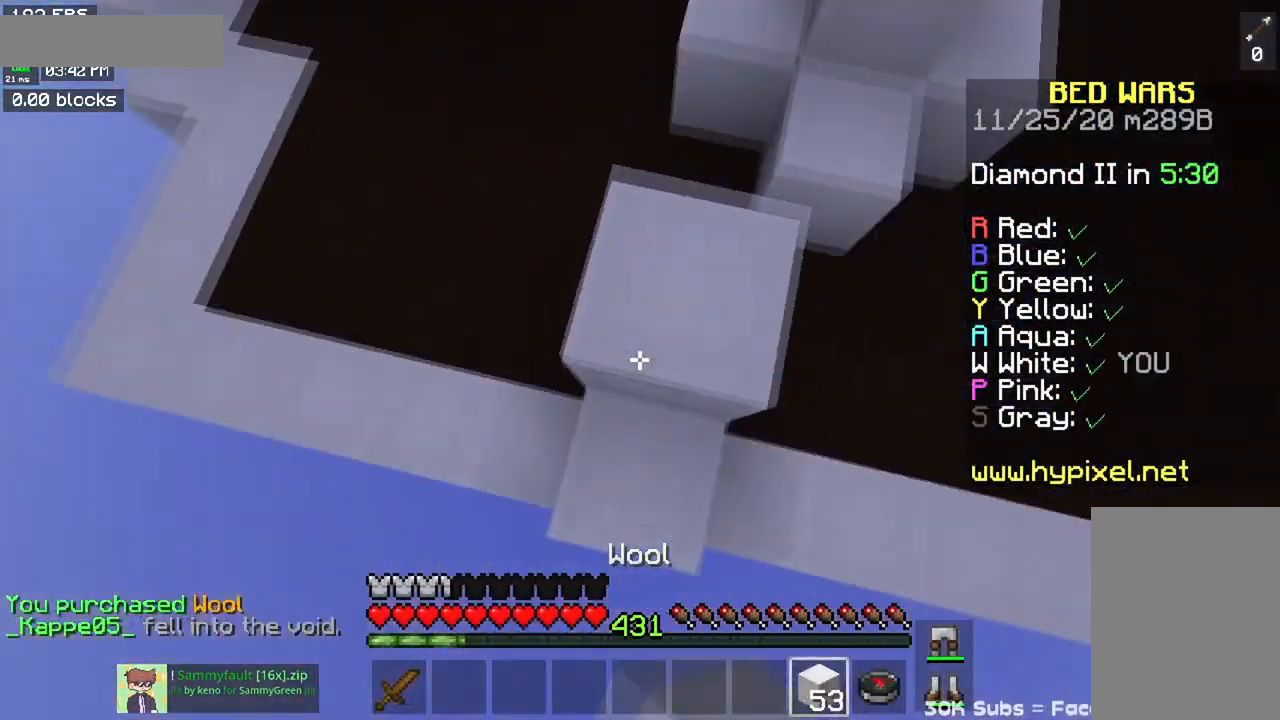
{"keys": ["a", "s", "space"], "mouse": ["right"], "events": [[34, "a", "down"], [134, "a", "up"], [234, "s", "up"], [367, "a", "down"], [367, "s", "down"]]}
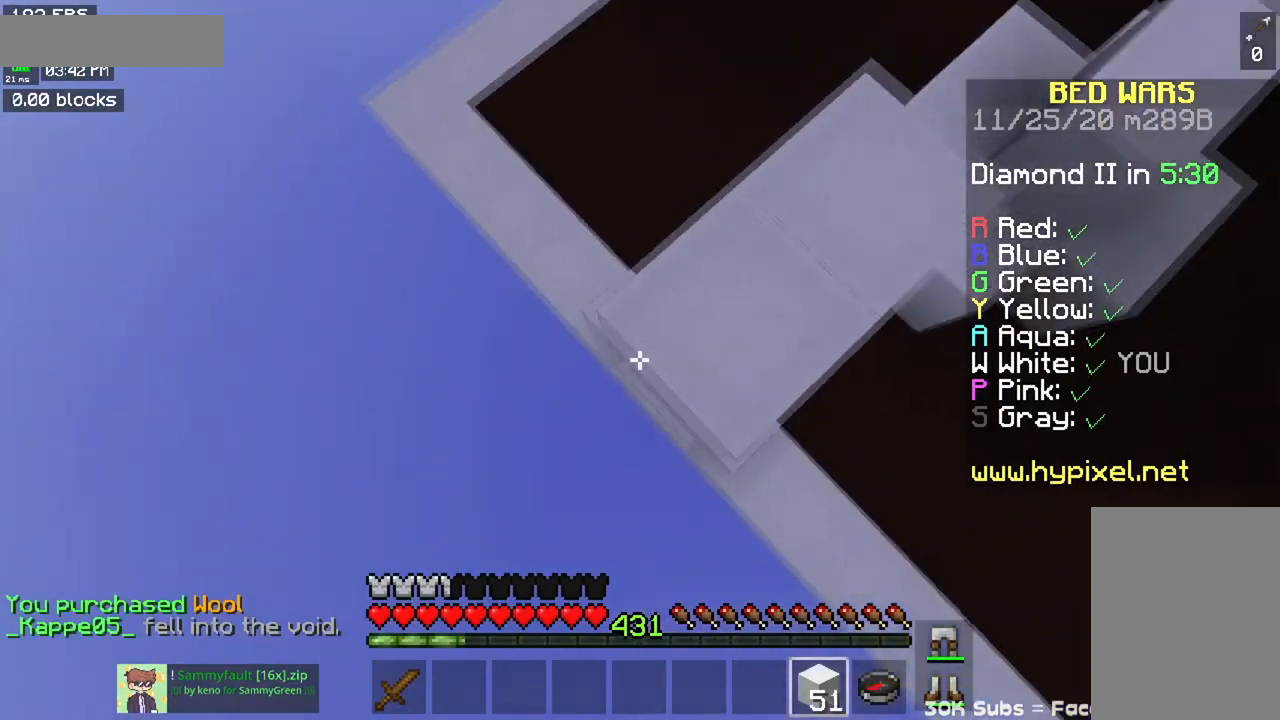
{"keys": ["a", "s", "space"], "mouse": ["right"], "events": [[117, "a", "up"], [133, "s", "up"], [333, "s", "down"], [434, "a", "down"]]}
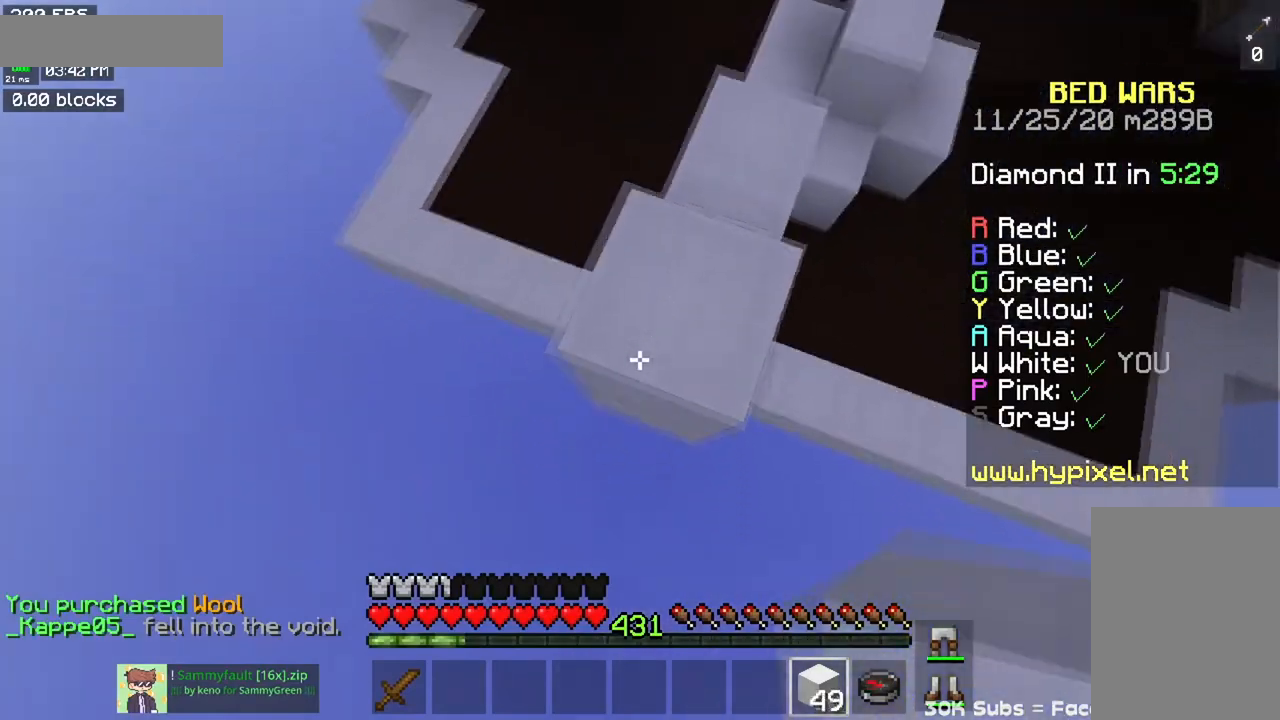
{"keys": ["s", "space"], "mouse": ["right"], "events": [[100, "a", "up"], [100, "s", "up"], [351, "s", "down"]]}
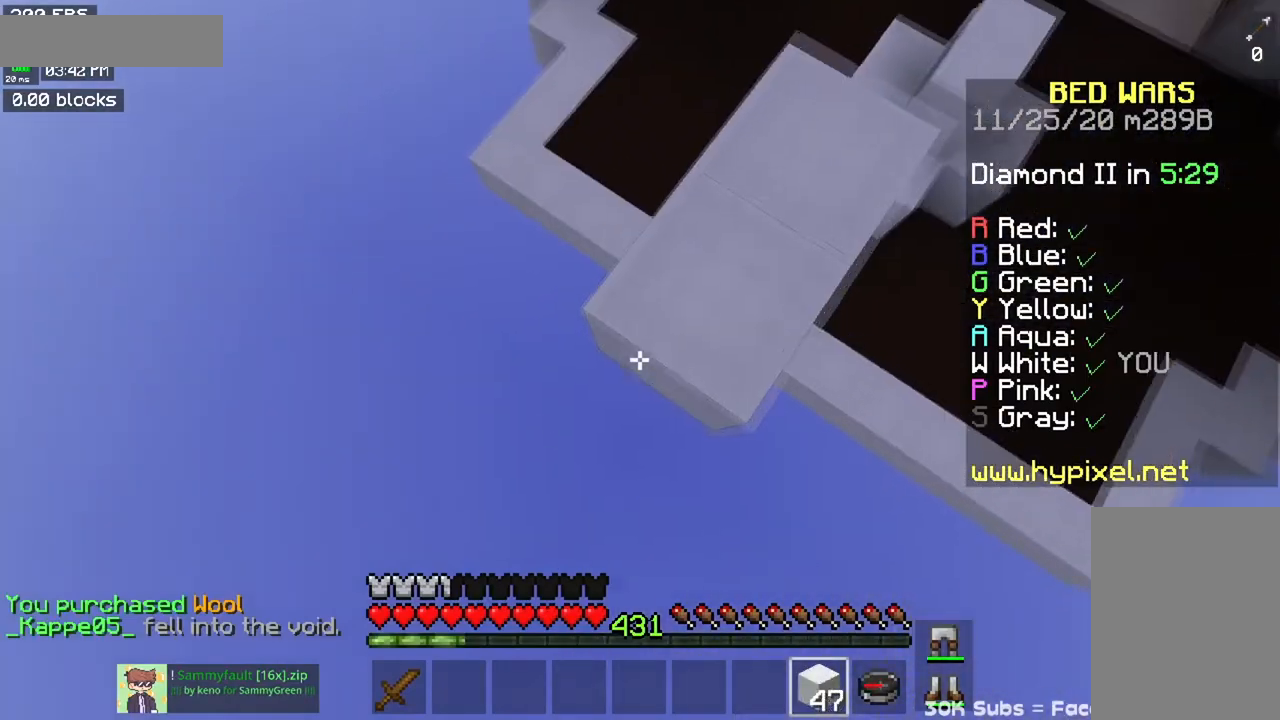
{"keys": ["a"], "mouse": [], "events": [[67, "s", "up"], [217, "a", "down"], [300, "space", "up"], [450, "mouse_right", "up"]]}
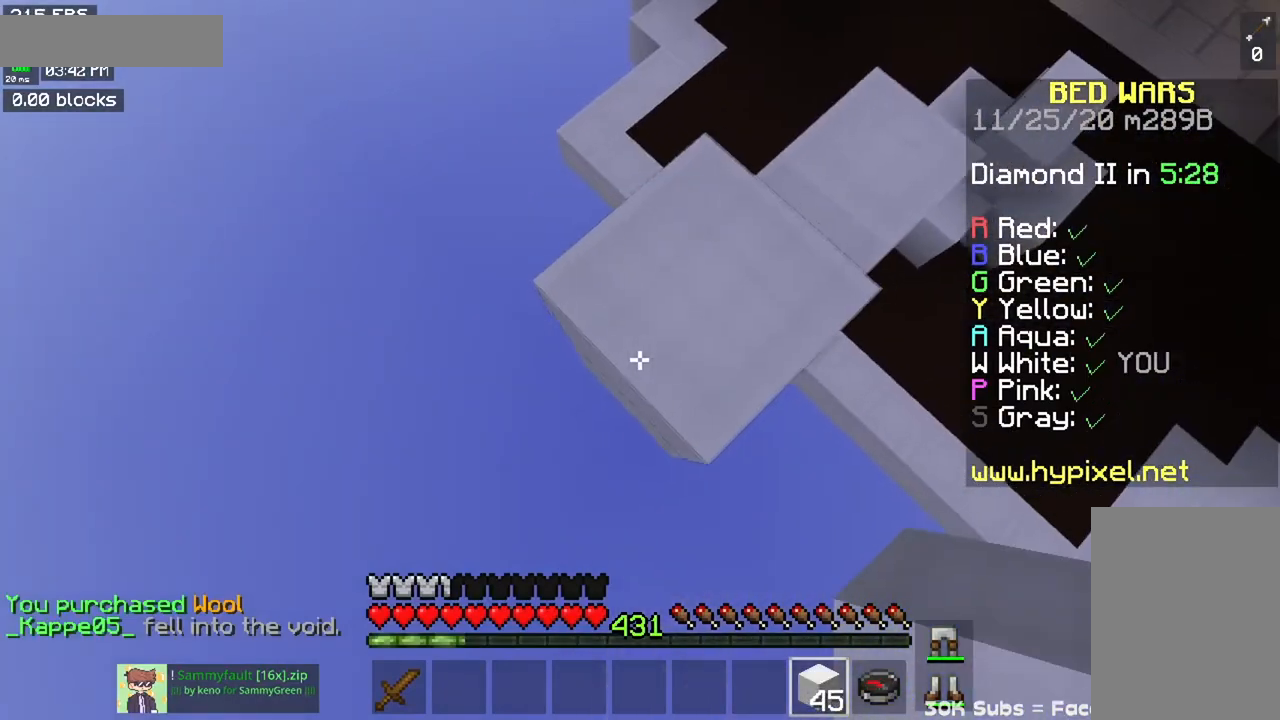
{"keys": ["a", "s"], "mouse": [], "events": [[201, "s", "down"], [284, "mouse_right", "down"], [484, "mouse_right", "up"]]}